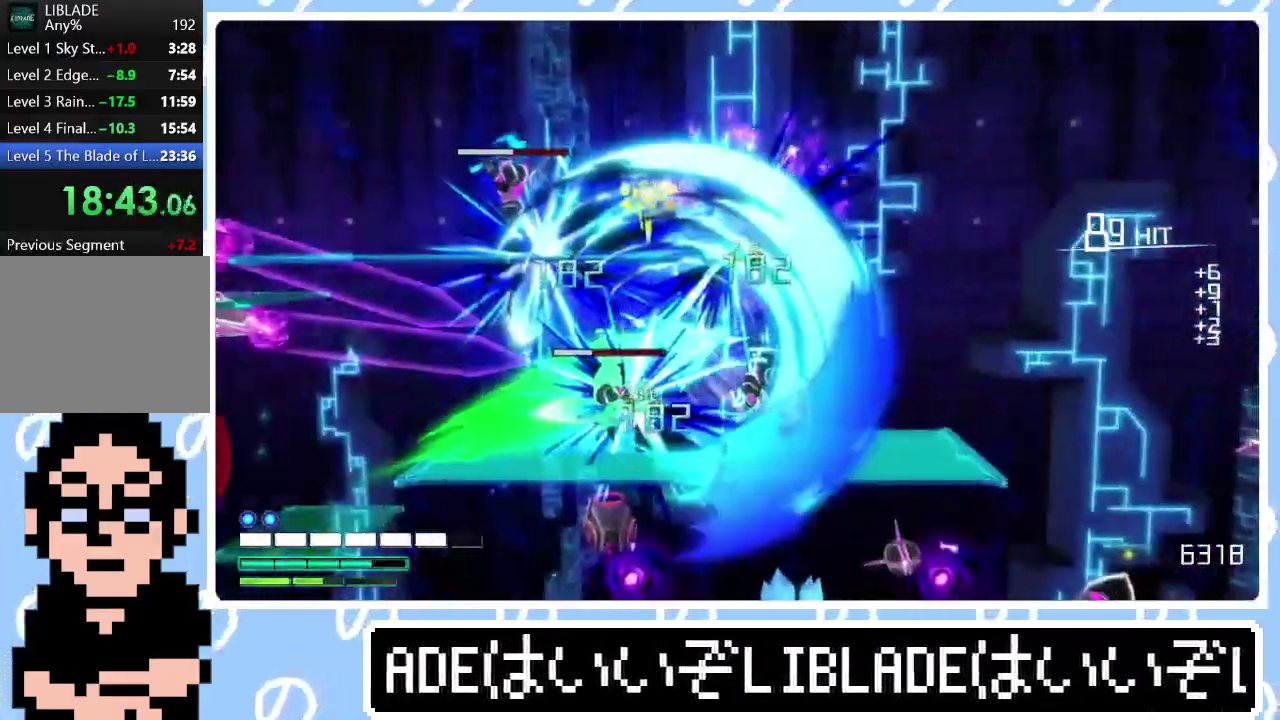
Gameplay with a controller (PlayStation layout); each line is a JSON object with the inputs held at the frame after it. "events" lists button and stick changes between this image and that frame as [ms after this image, input, new state], when the widget could be followed in between. Not read: R1.
{"buttons": [], "left_stick": "down-right", "right_stick": "center", "events": [[33, "left_stick", "right"], [150, "right_stick", "center"], [367, "left_stick", "down"], [467, "left_stick", "down-right"]]}
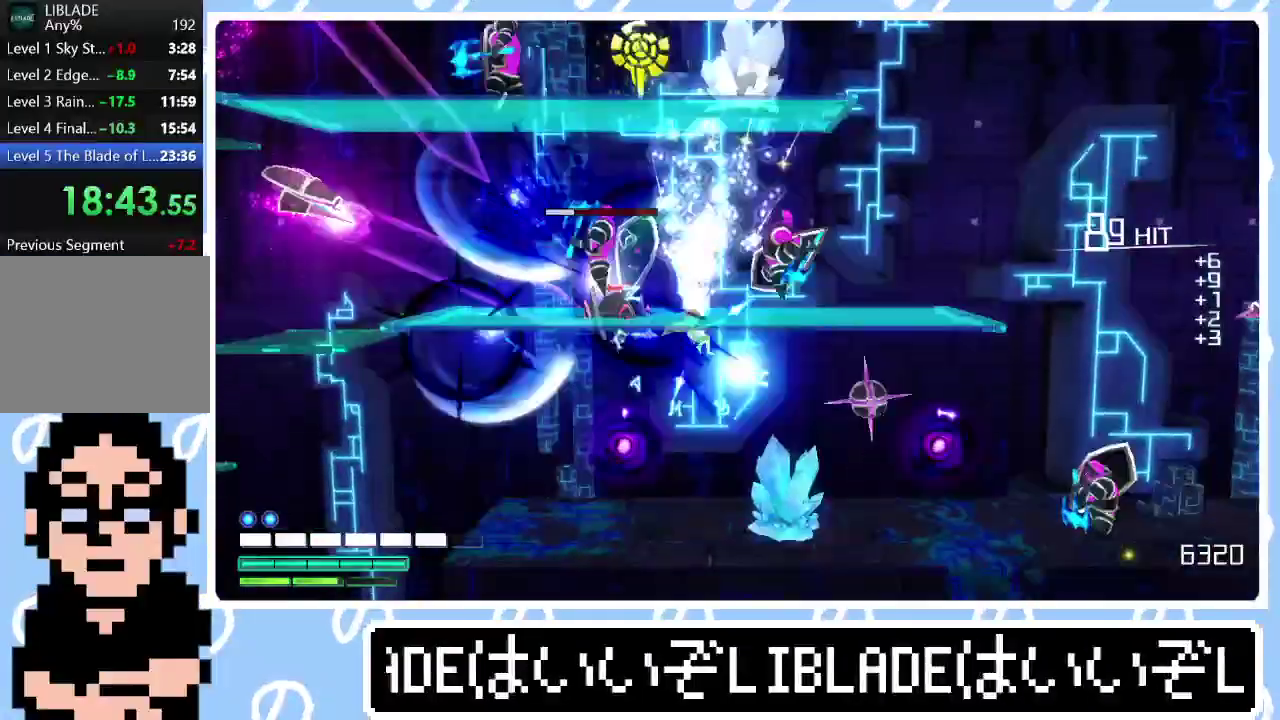
{"buttons": [], "left_stick": "right", "right_stick": "right", "events": [[150, "left_stick", "right"], [450, "right_stick", "right"]]}
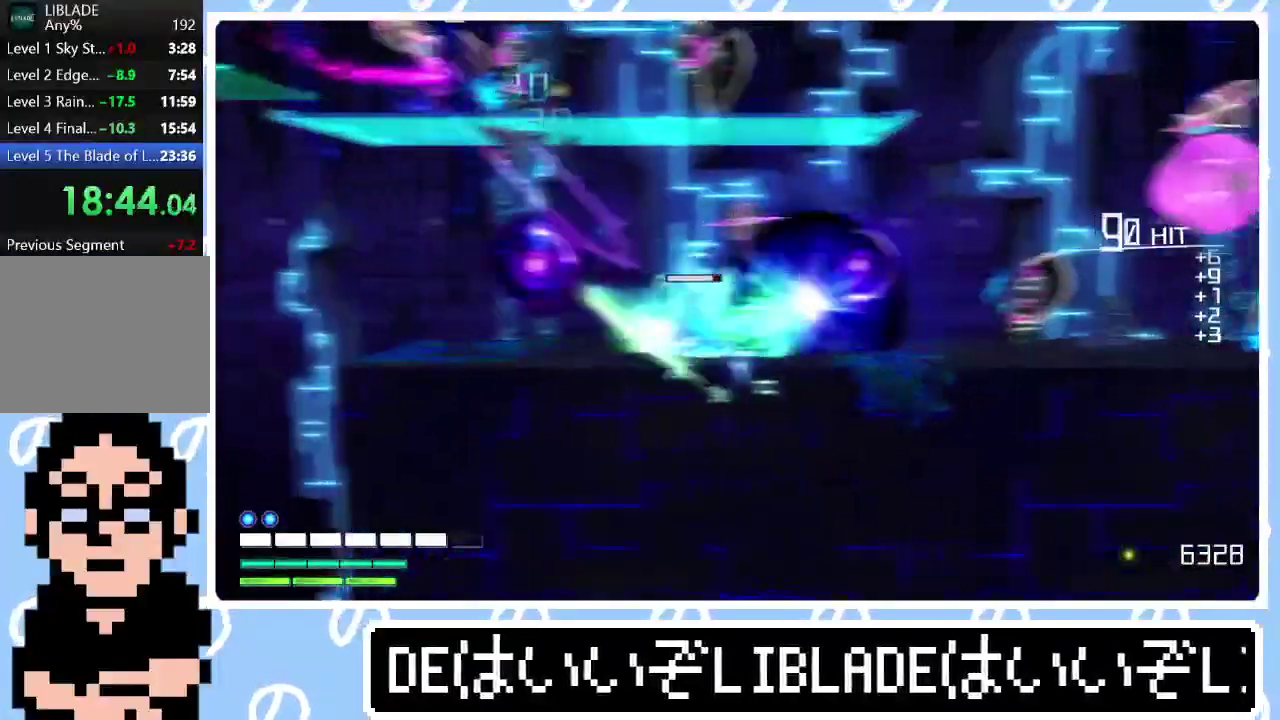
{"buttons": [], "left_stick": "right", "right_stick": "center", "events": [[17, "R3", "down"], [250, "R3", "up"], [467, "right_stick", "center"]]}
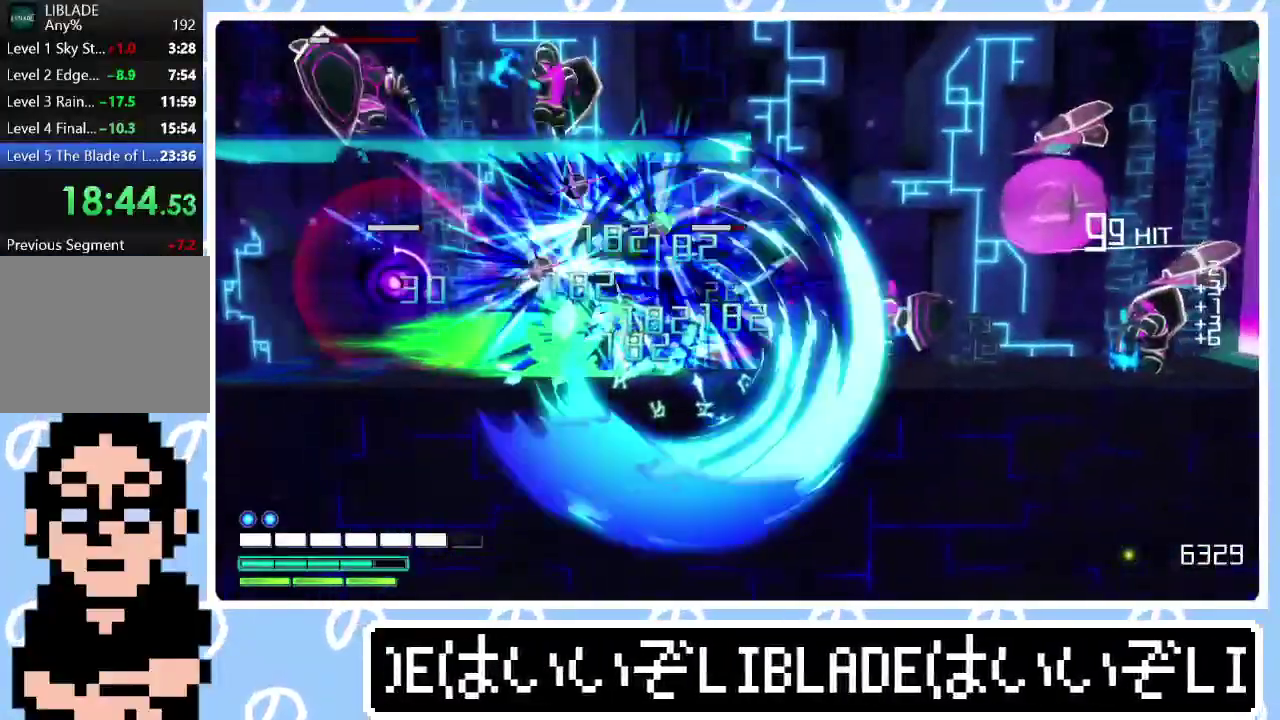
{"buttons": ["L1"], "left_stick": "up-right", "right_stick": "center", "events": [[400, "L1", "down"], [467, "left_stick", "up-right"]]}